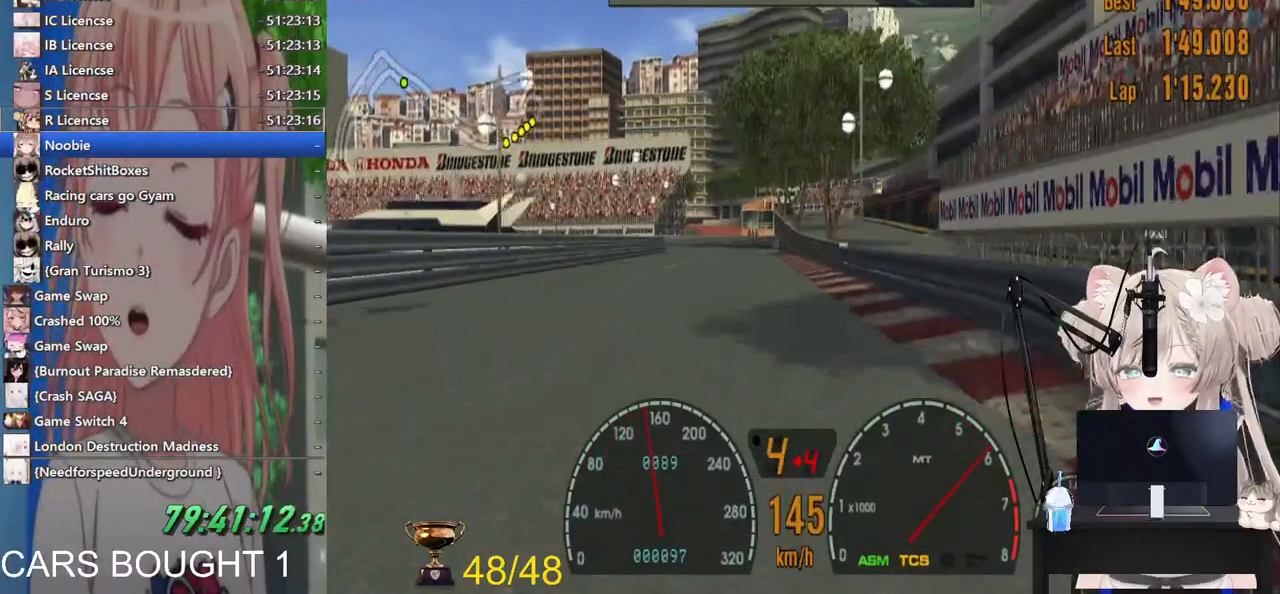
Gameplay with a controller (PlayStation layout); each line is a JSON object with the inputs held at the frame after it. "events" lists button and stick changes between this image and that frame as [ms after this image, input, new state], when the widget could be followed in between.
{"buttons": ["R2"], "left_stick": "left", "right_stick": "center"}
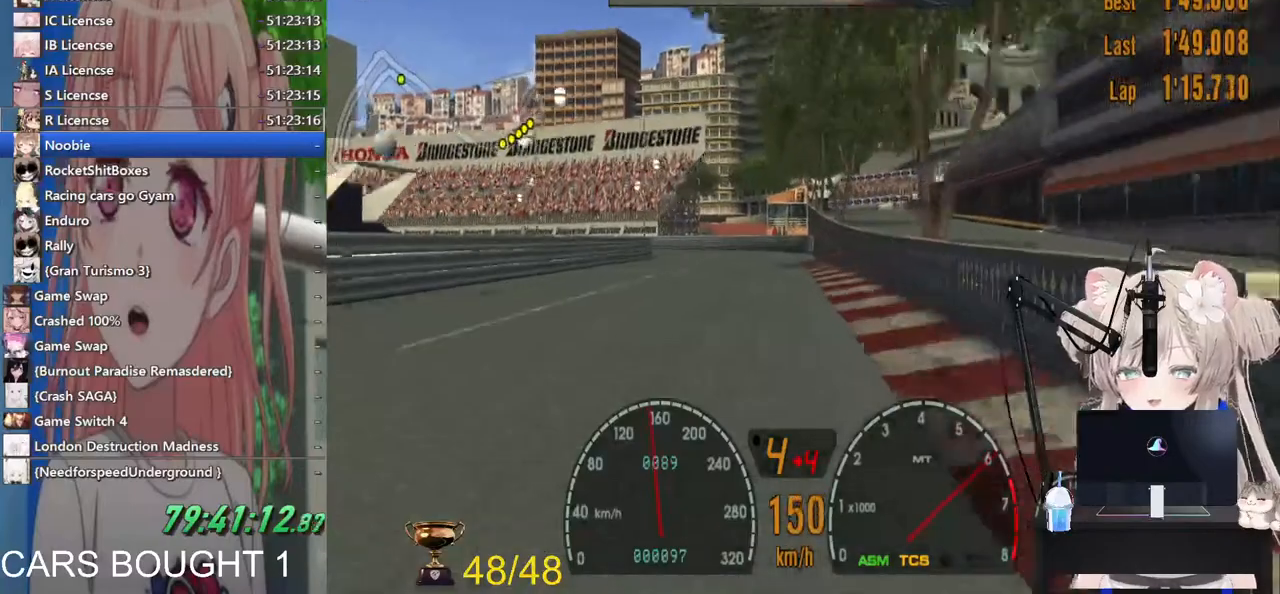
{"buttons": [], "left_stick": "left", "right_stick": "center"}
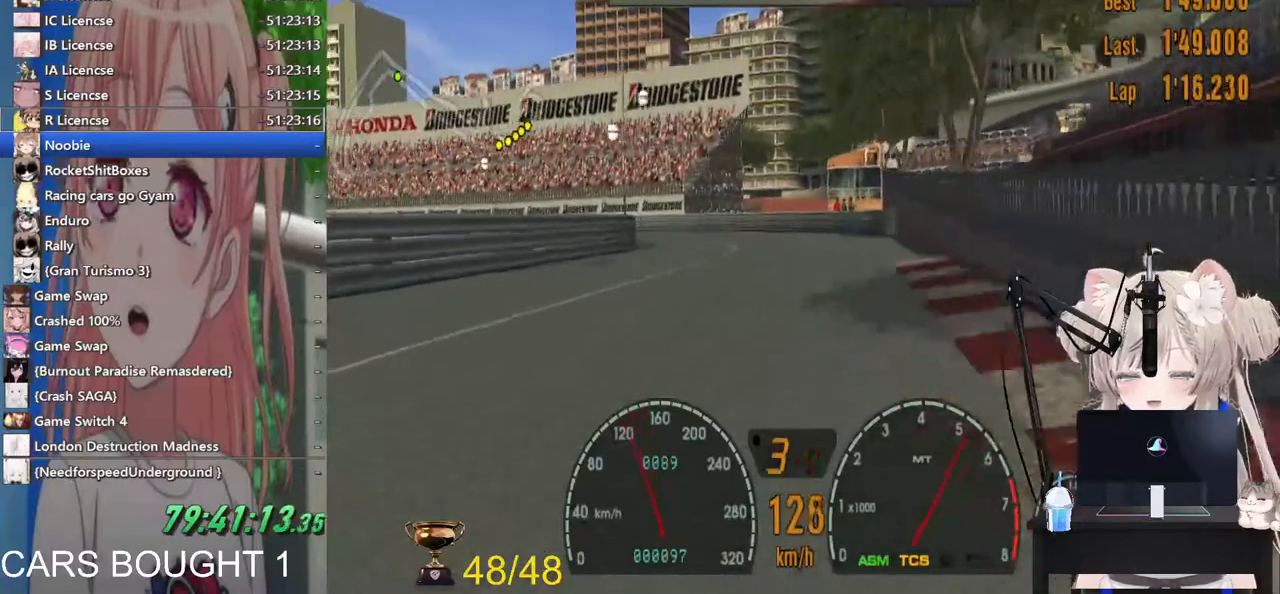
{"buttons": ["R2"], "left_stick": "left", "right_stick": "center", "events": [[200, "L2", "down"], [383, "L2", "up"], [467, "R2", "down"]]}
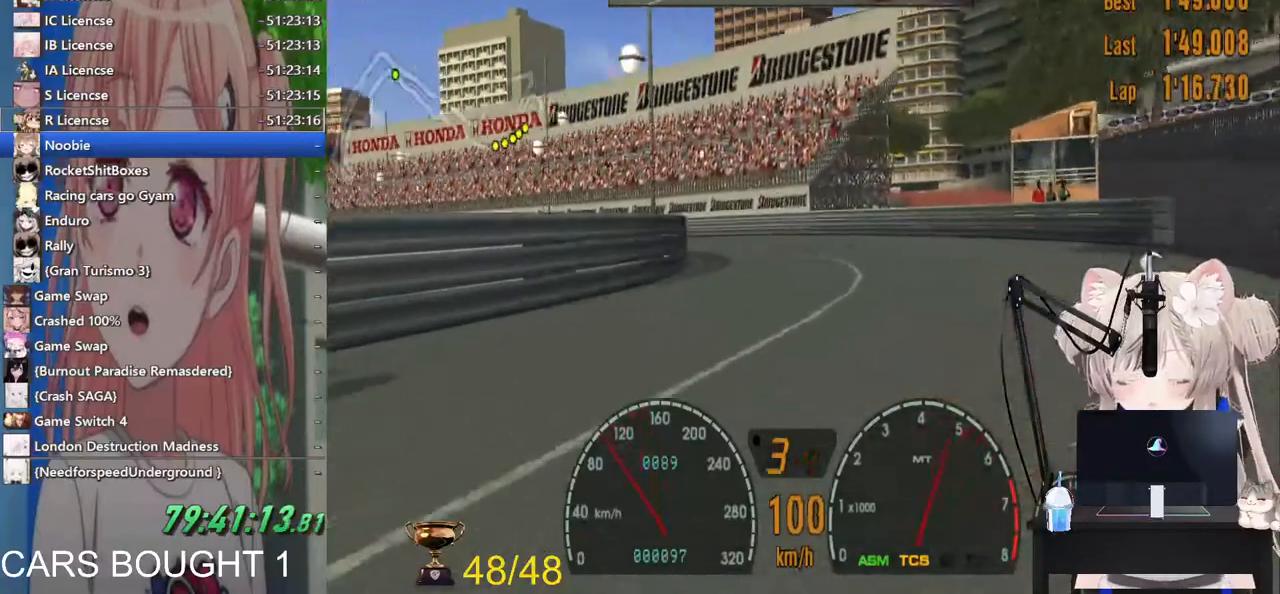
{"buttons": ["R2"], "left_stick": "center", "right_stick": "center", "events": [[500, "left_stick", "center"]]}
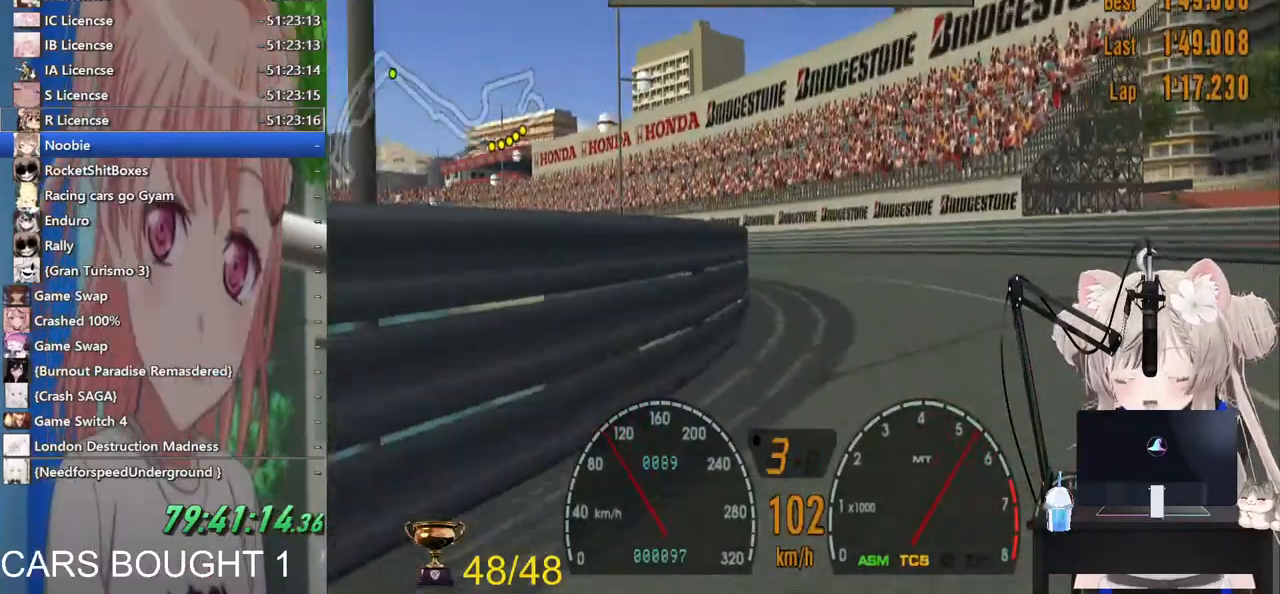
{"buttons": ["R2"], "left_stick": "left", "right_stick": "center", "events": [[67, "left_stick", "left"], [183, "R2", "up"], [333, "R2", "down"]]}
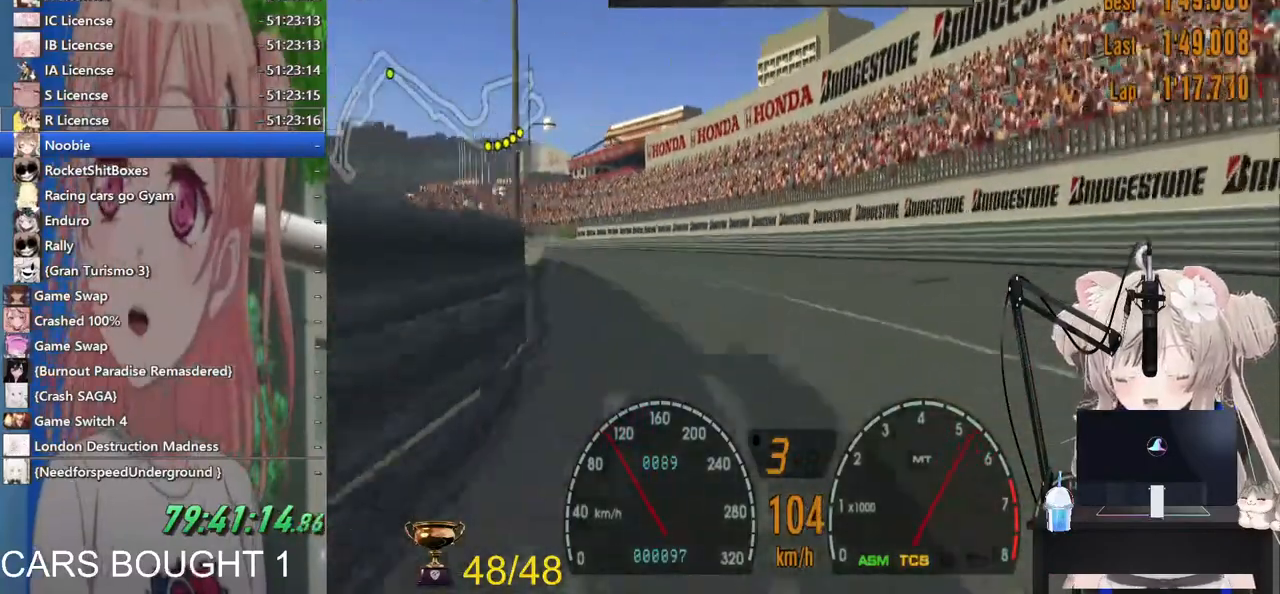
{"buttons": ["R2"], "left_stick": "center", "right_stick": "center", "events": [[400, "left_stick", "center"]]}
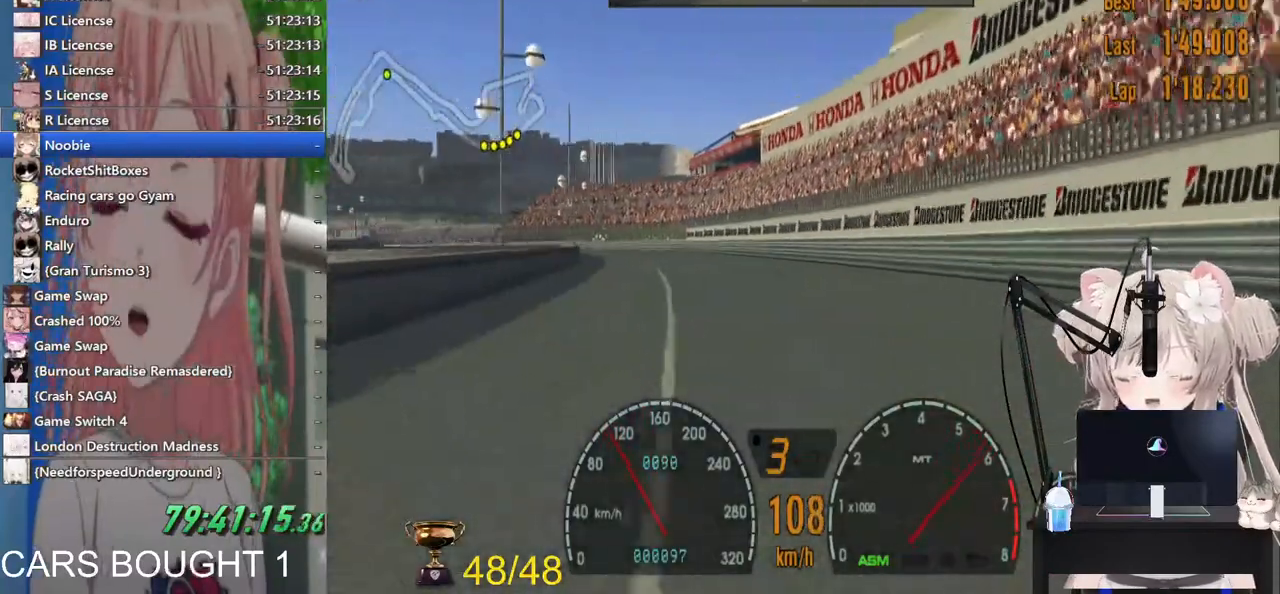
{"buttons": ["R2"], "left_stick": "center", "right_stick": "center", "events": []}
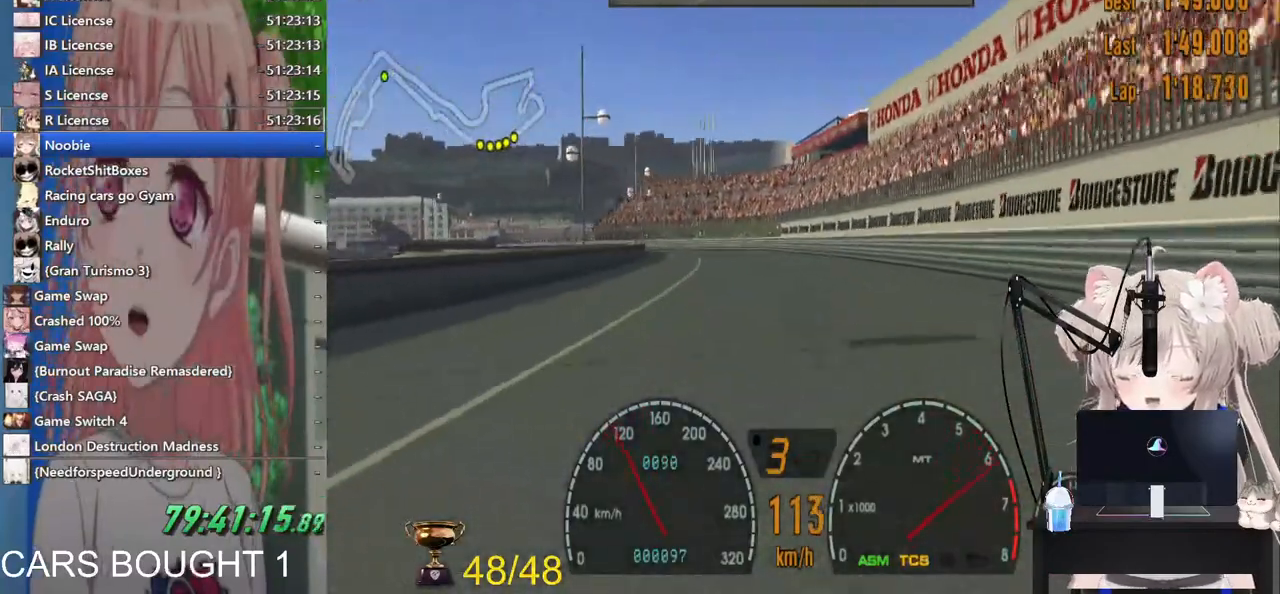
{"buttons": ["R2"], "left_stick": "center", "right_stick": "center", "events": [[417, "left_stick", "down-right"], [500, "left_stick", "center"]]}